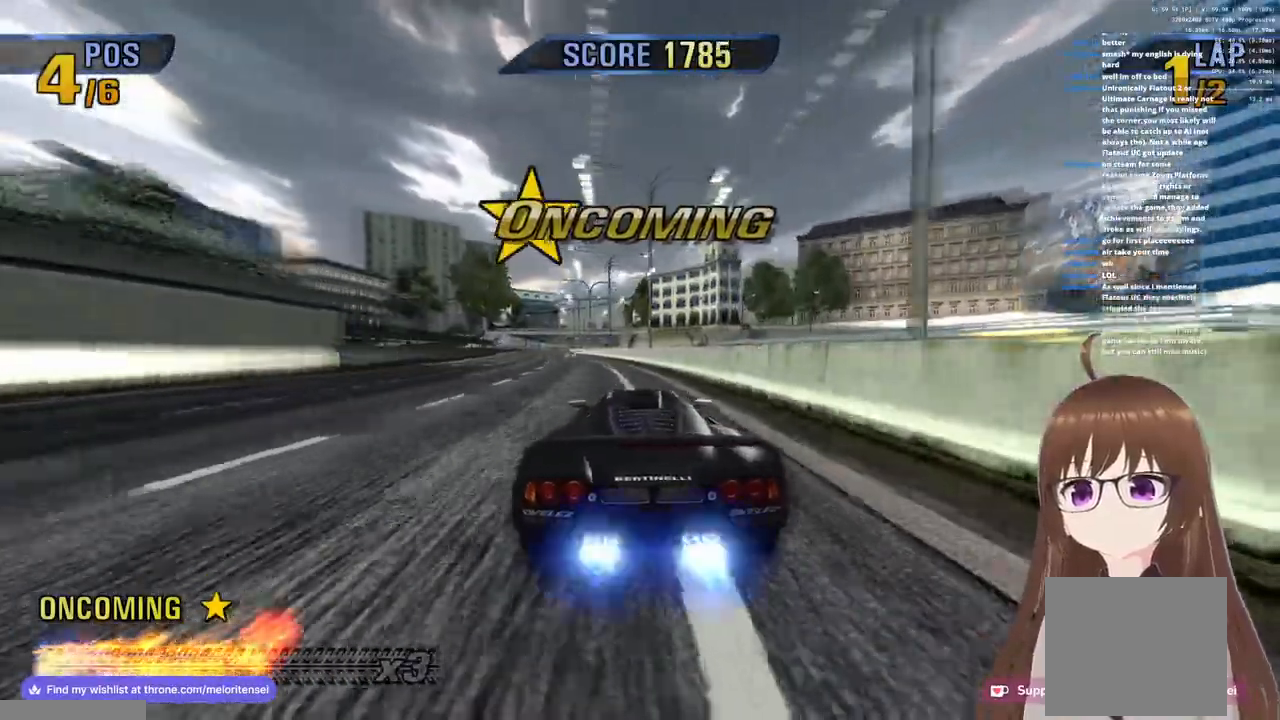
Gameplay with a controller (PlayStation layout); each line is a JSON object with the inputs held at the frame after it. "events" lists button and stick changes between this image and that frame as [ms after this image, input, new state], when the widget could be followed in between.
{"buttons": ["CROSS"], "left_stick": "left", "right_stick": "center", "events": [[83, "R1", "up"], [217, "R1", "down"], [450, "R1", "up"]]}
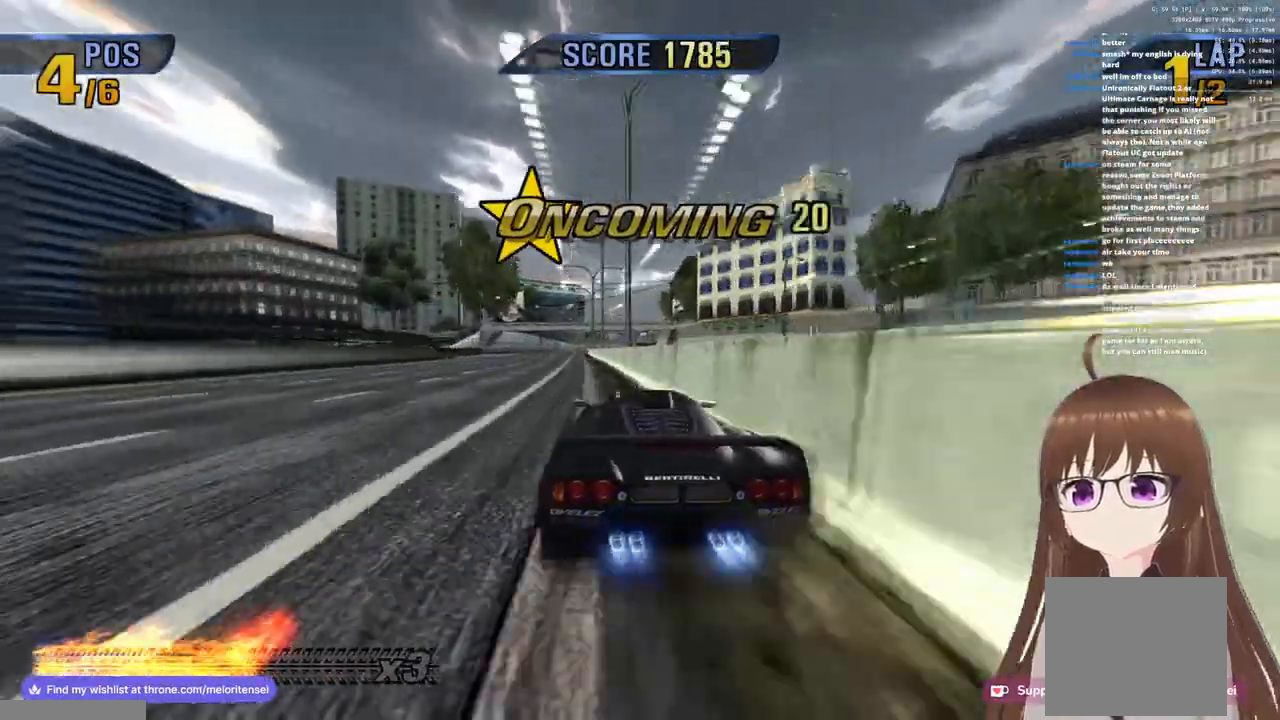
{"buttons": ["CROSS"], "left_stick": "center", "right_stick": "center", "events": [[33, "left_stick", "center"], [217, "R1", "down"], [217, "left_stick", "left"], [367, "left_stick", "center"], [450, "R1", "up"]]}
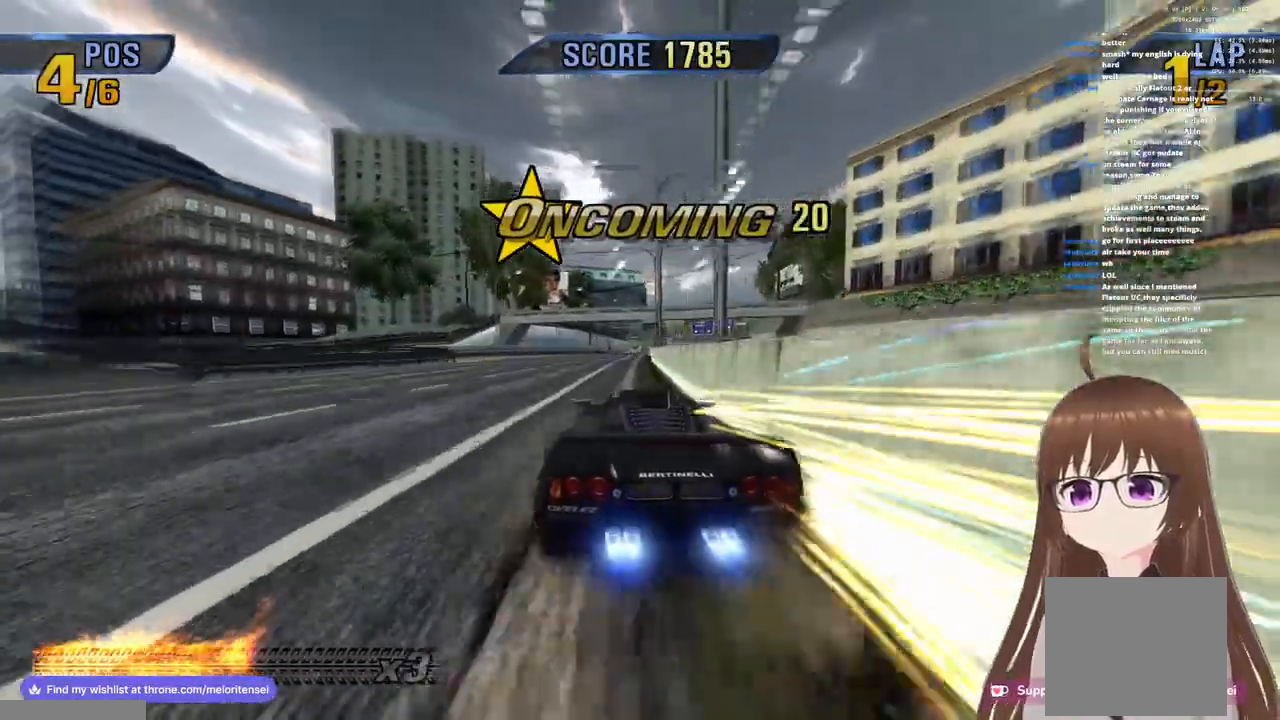
{"buttons": ["CROSS"], "left_stick": "center", "right_stick": "center", "events": [[183, "R1", "down"], [367, "R1", "up"]]}
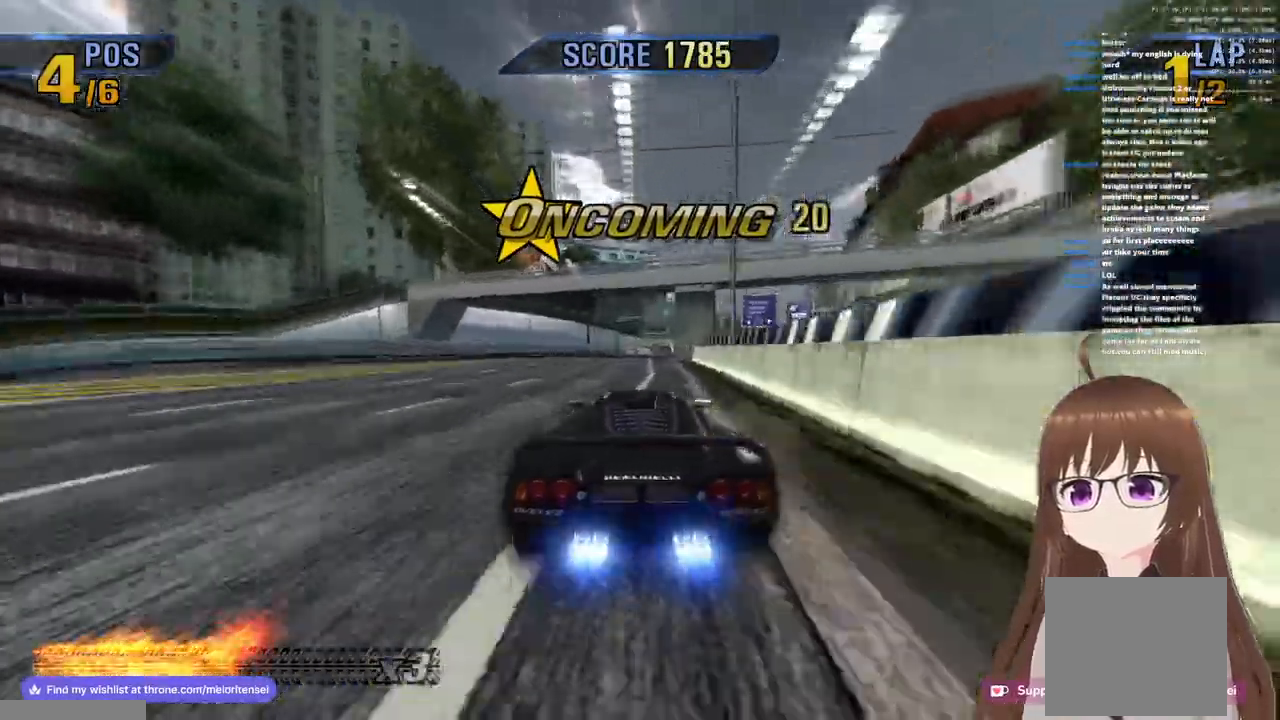
{"buttons": ["CROSS"], "left_stick": "right", "right_stick": "center", "events": [[100, "R1", "down"], [233, "left_stick", "right"], [483, "R1", "up"]]}
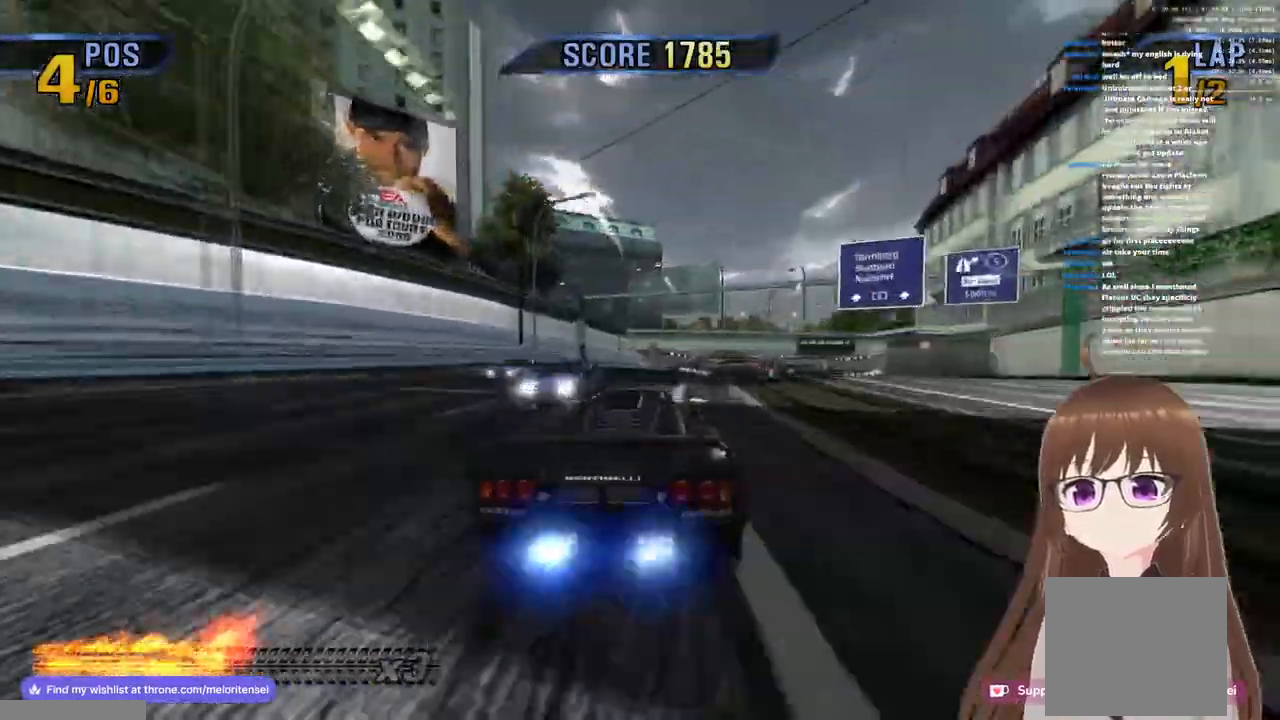
{"buttons": ["CROSS"], "left_stick": "right", "right_stick": "center", "events": [[317, "R1", "down"], [500, "R1", "up"]]}
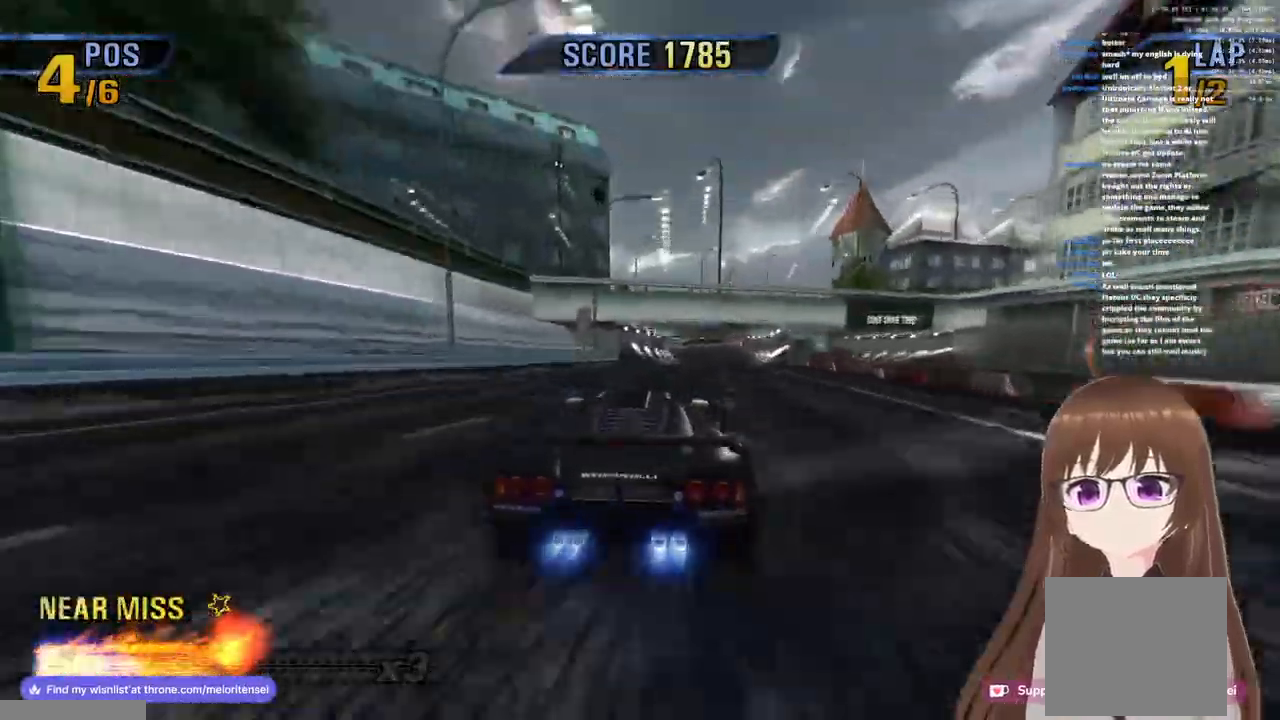
{"buttons": ["CROSS"], "left_stick": "center", "right_stick": "center", "events": [[117, "left_stick", "center"], [217, "R1", "down"], [383, "R1", "up"]]}
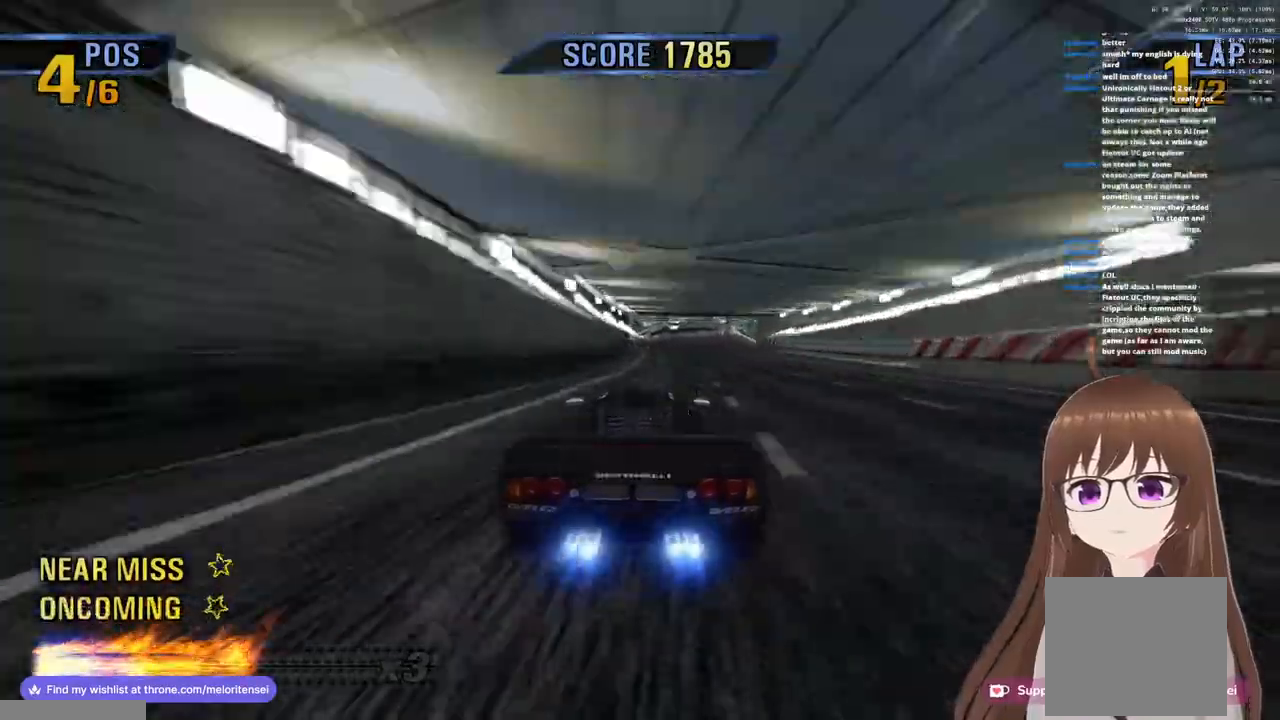
{"buttons": ["CROSS", "R1"], "left_stick": "right", "right_stick": "center", "events": [[100, "R1", "down"], [317, "R1", "up"], [450, "left_stick", "right"], [467, "R1", "down"]]}
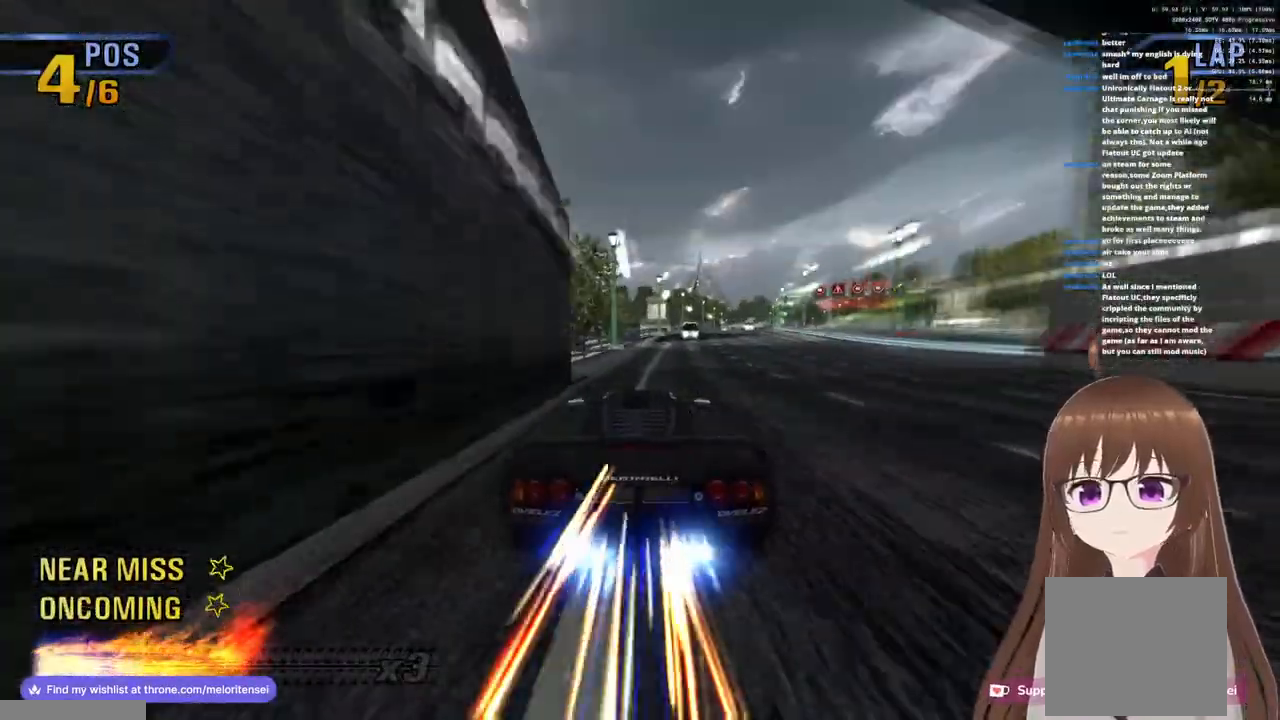
{"buttons": ["CROSS"], "left_stick": "right", "right_stick": "center", "events": [[133, "R1", "up"], [233, "R1", "down"], [467, "R1", "up"]]}
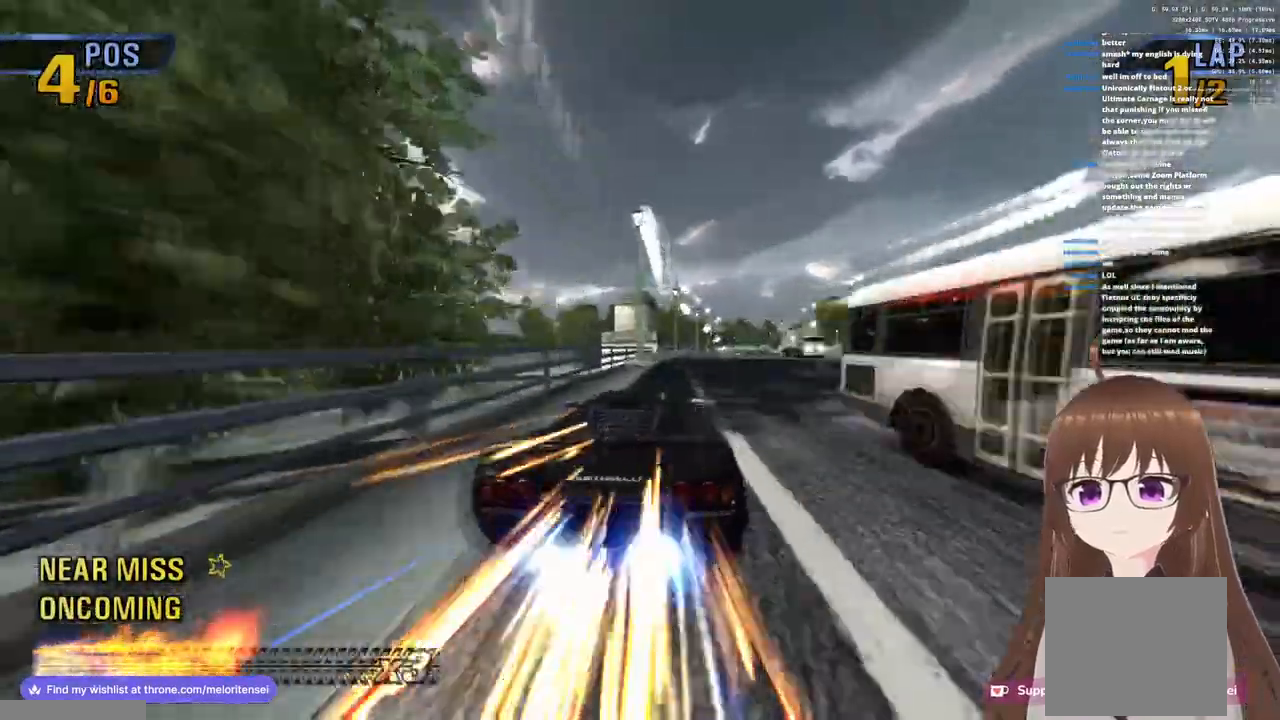
{"buttons": ["CROSS"], "left_stick": "center", "right_stick": "center", "events": [[100, "left_stick", "center"], [133, "R1", "down"], [250, "left_stick", "right"], [317, "R1", "up"], [467, "left_stick", "center"]]}
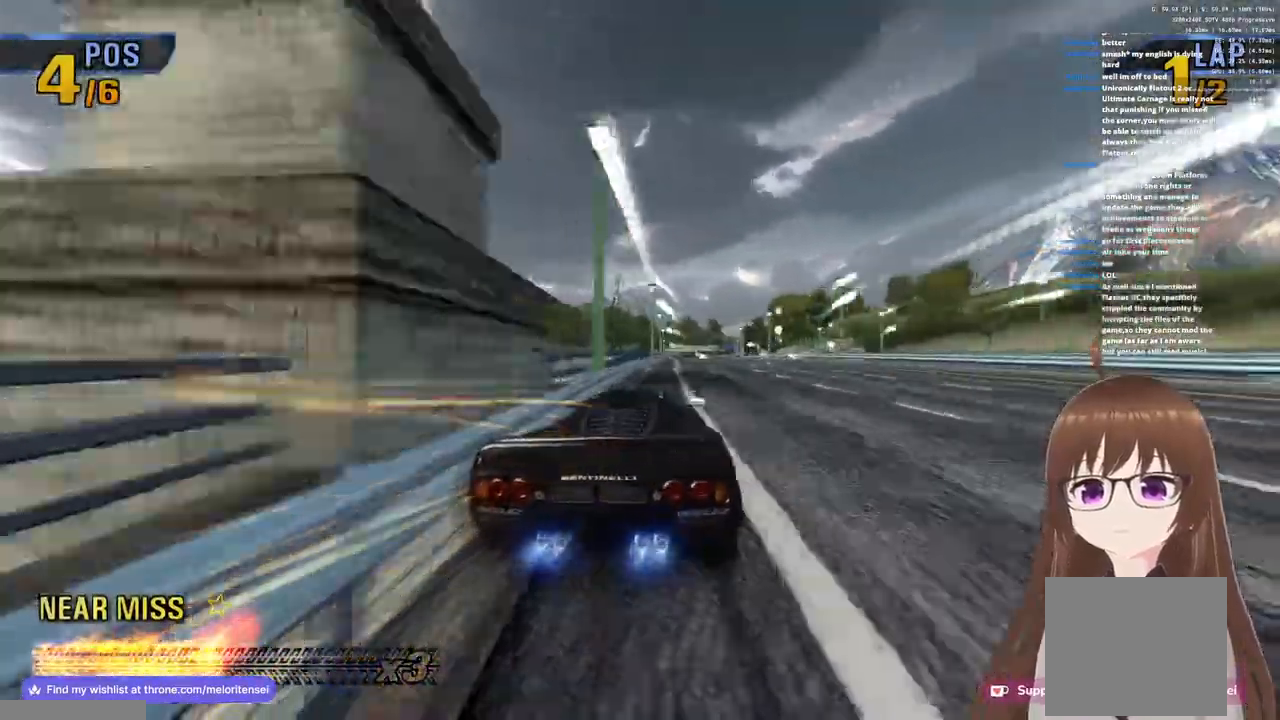
{"buttons": ["CROSS"], "left_stick": "center", "right_stick": "center", "events": [[50, "R1", "down"], [217, "R1", "up"], [233, "left_stick", "right"], [450, "left_stick", "center"]]}
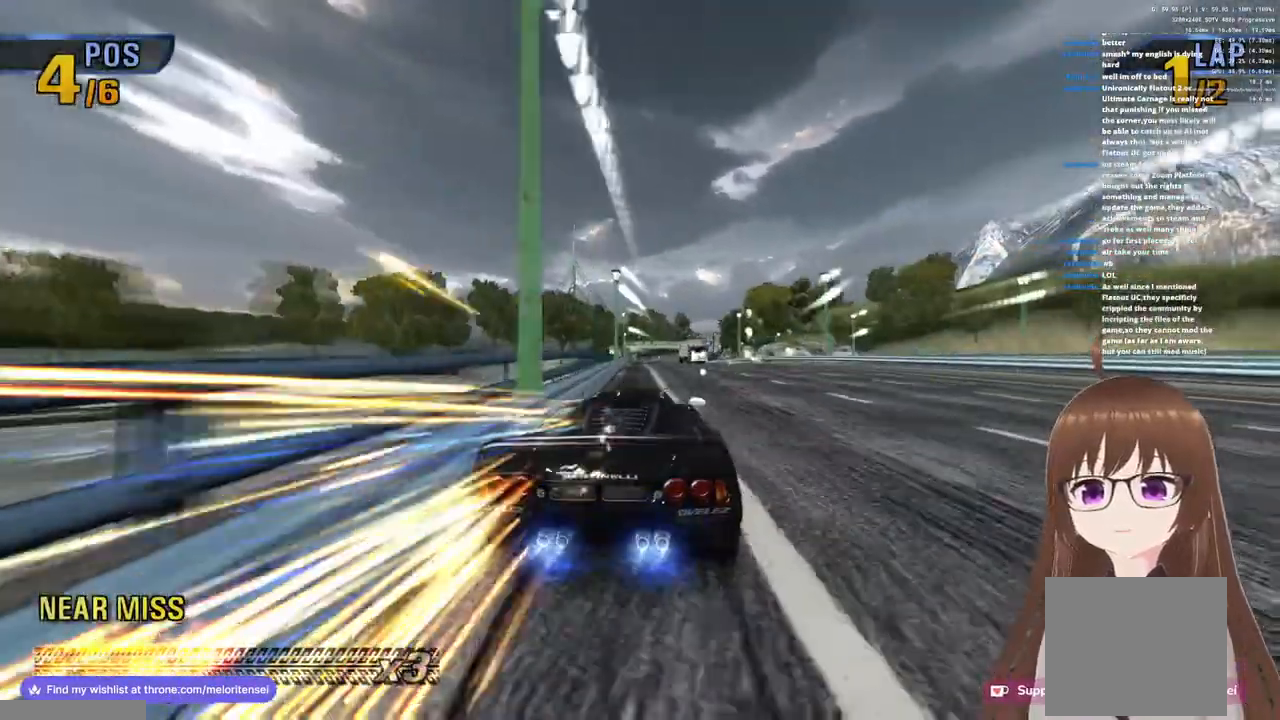
{"buttons": ["CROSS"], "left_stick": "right", "right_stick": "center", "events": [[133, "R1", "down"], [417, "R1", "up"], [433, "left_stick", "right"]]}
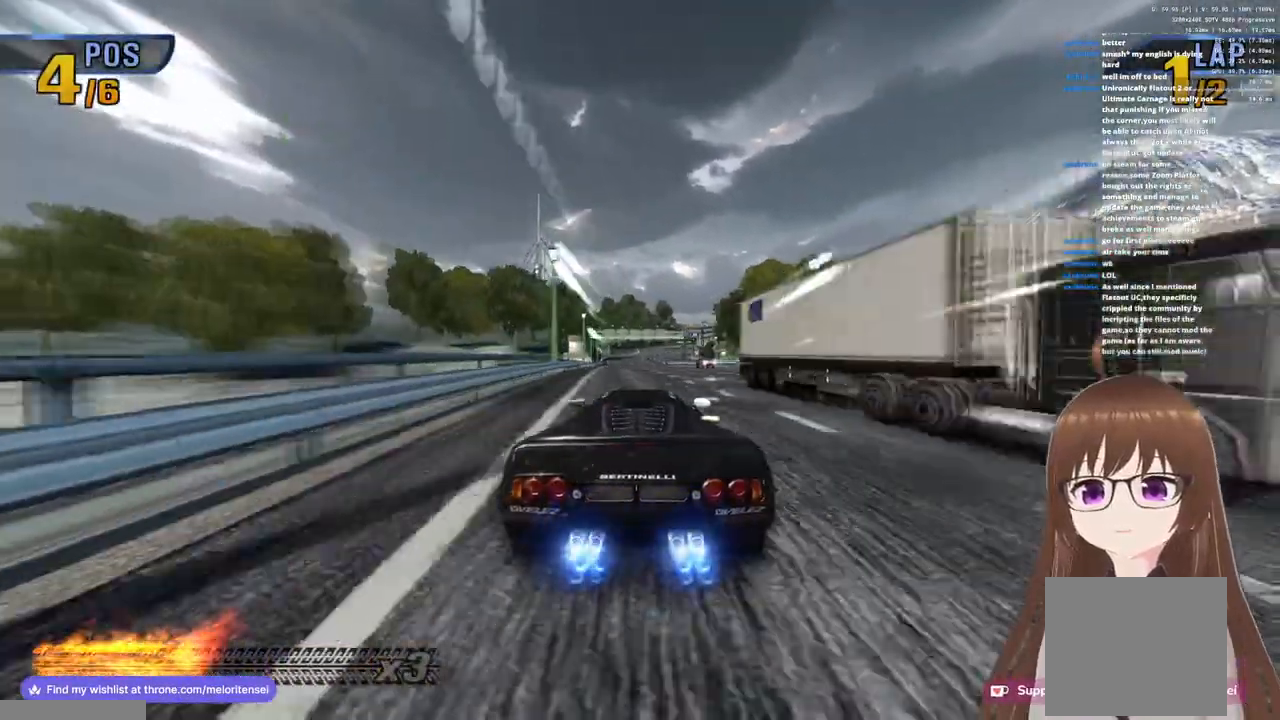
{"buttons": ["CROSS"], "left_stick": "left", "right_stick": "center", "events": [[67, "left_stick", "center"], [183, "R1", "down"], [350, "R1", "up"], [367, "left_stick", "left"]]}
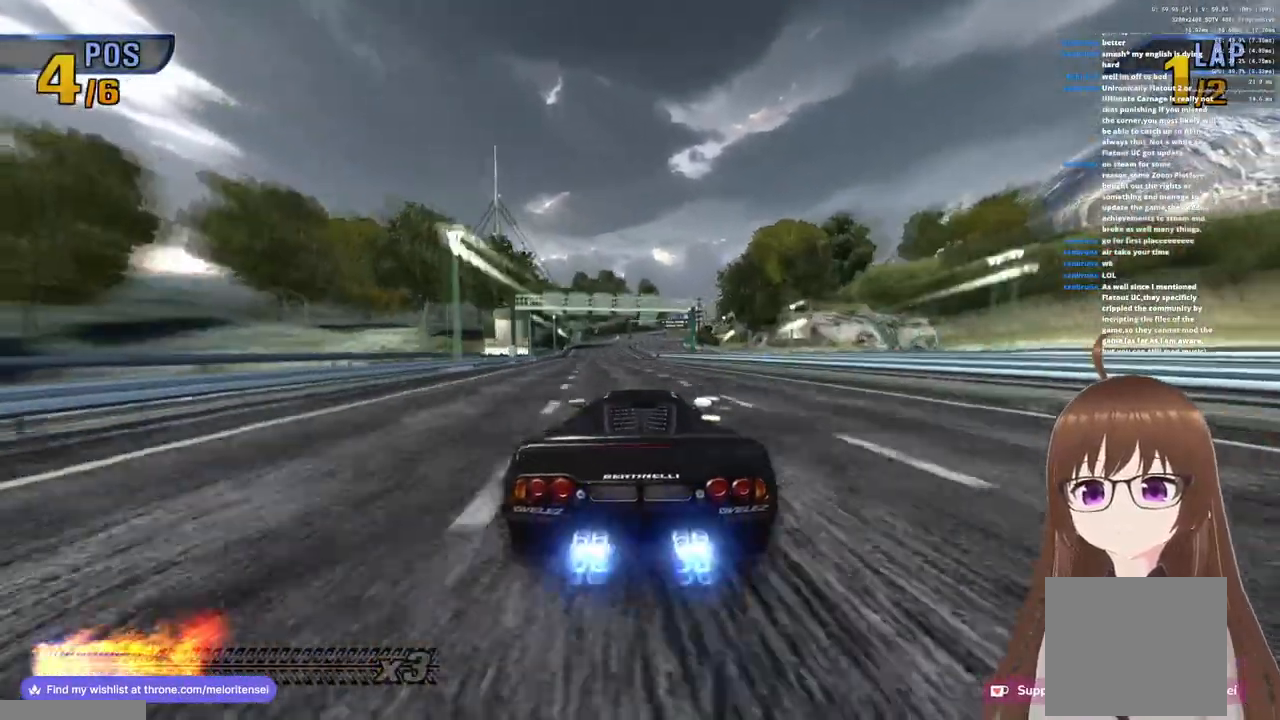
{"buttons": ["CROSS"], "left_stick": "left", "right_stick": "center", "events": [[17, "left_stick", "center"], [250, "R1", "down"], [350, "left_stick", "left"], [433, "R1", "up"]]}
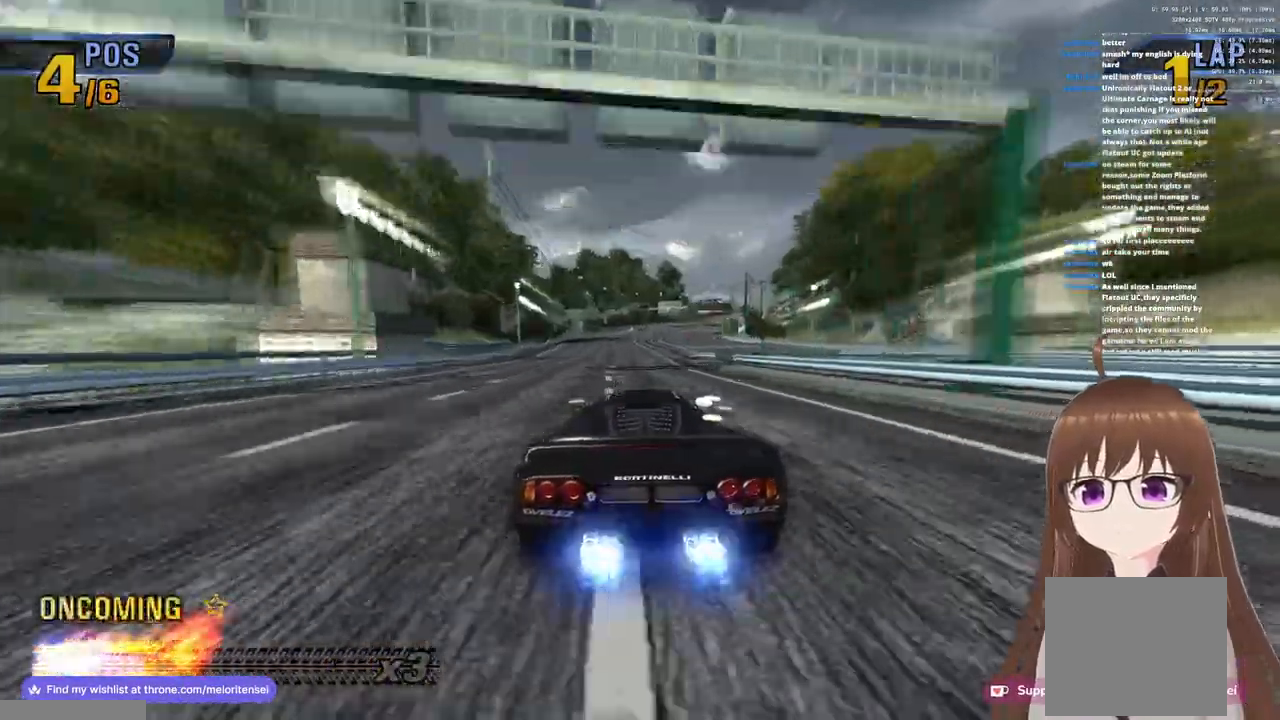
{"buttons": ["CROSS"], "left_stick": "right", "right_stick": "center", "events": [[167, "left_stick", "right"], [283, "SQUARE", "down"], [417, "SQUARE", "up"]]}
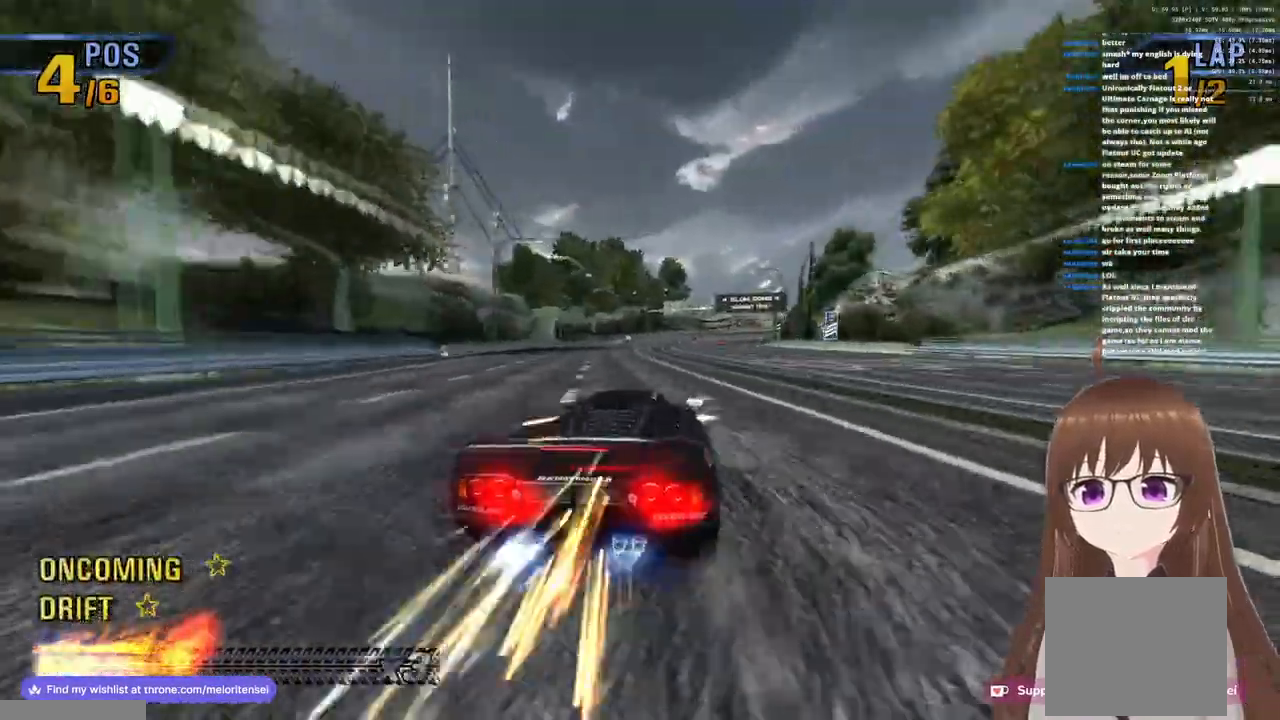
{"buttons": ["CROSS", "R1"], "left_stick": "right", "right_stick": "center", "events": [[133, "R1", "down"]]}
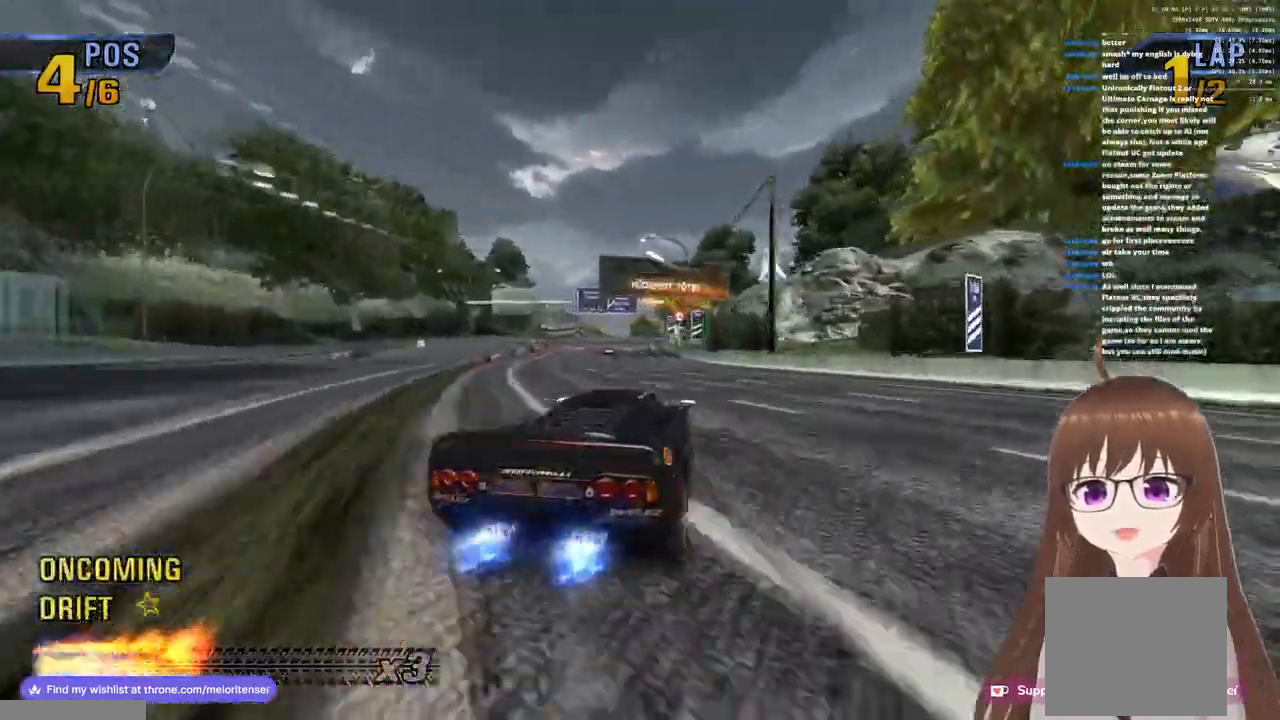
{"buttons": ["CROSS", "R1"], "left_stick": "left", "right_stick": "center", "events": [[33, "left_stick", "center"], [133, "R1", "up"], [267, "left_stick", "left"], [333, "R1", "down"]]}
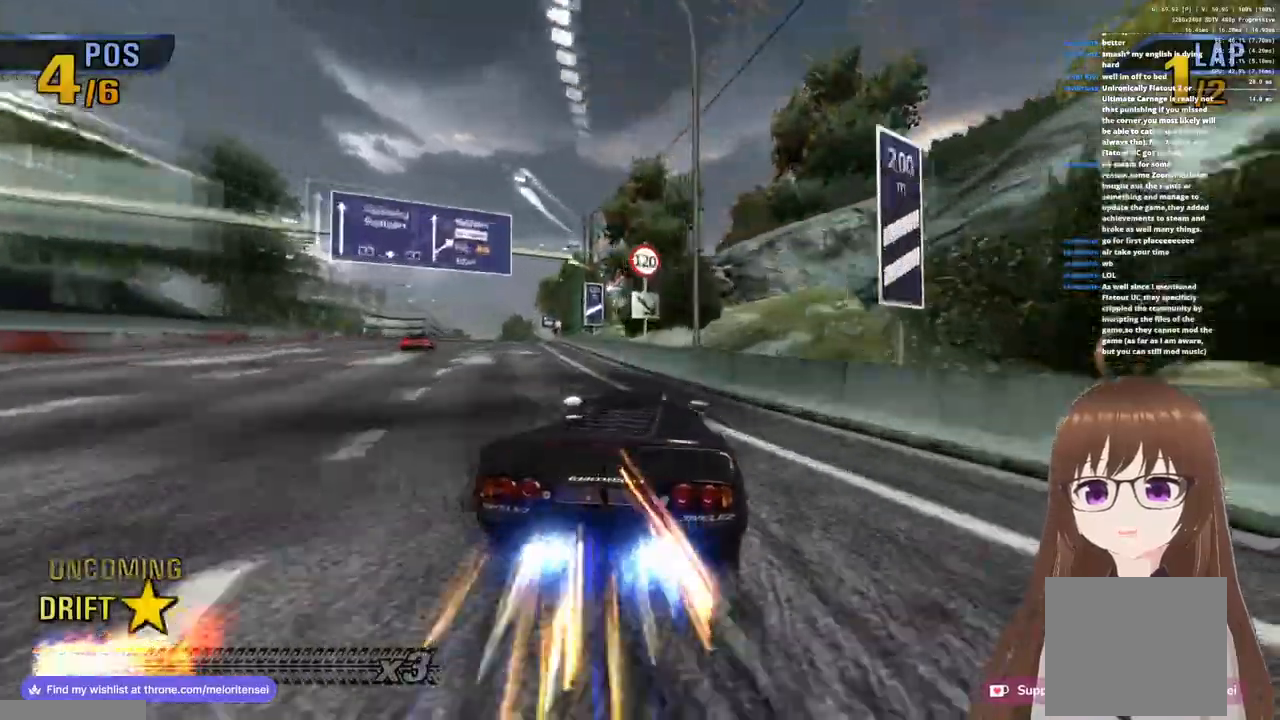
{"buttons": ["CROSS", "R1"], "left_stick": "left", "right_stick": "center", "events": [[50, "R1", "up"], [467, "R1", "down"]]}
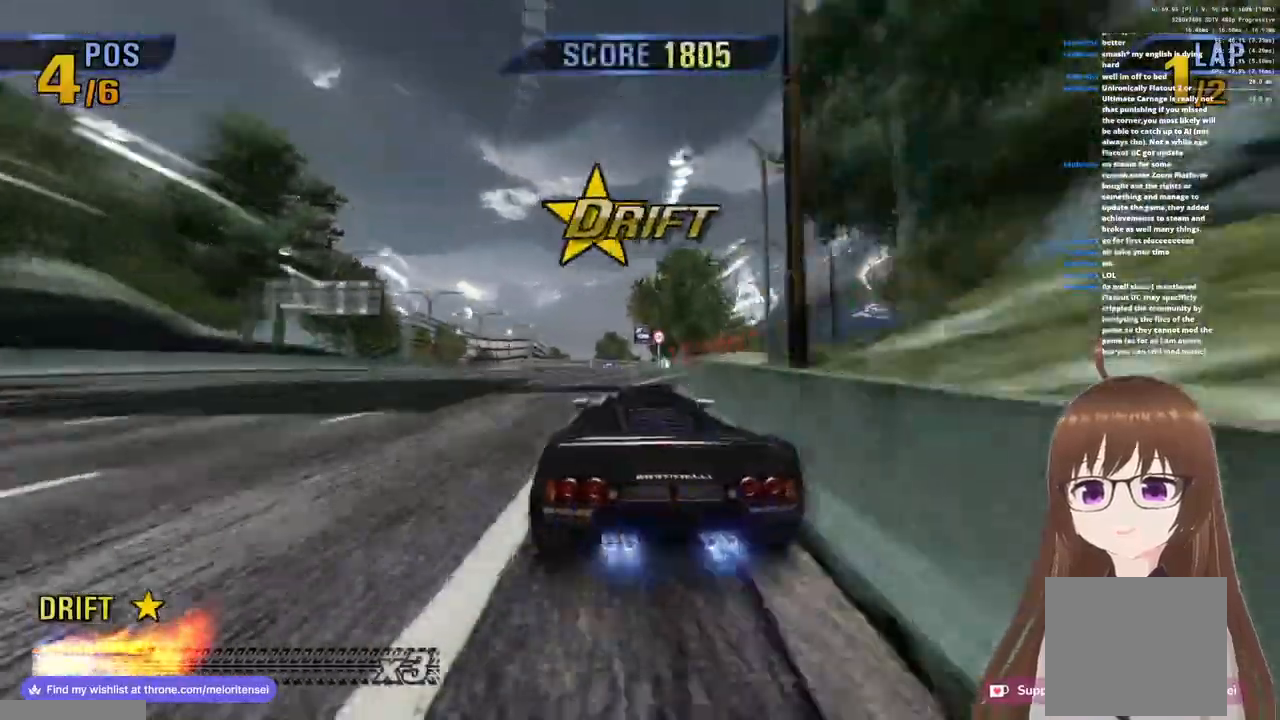
{"buttons": ["CROSS", "R1"], "left_stick": "center", "right_stick": "center", "events": [[183, "R1", "up"], [233, "left_stick", "center"], [450, "R1", "down"]]}
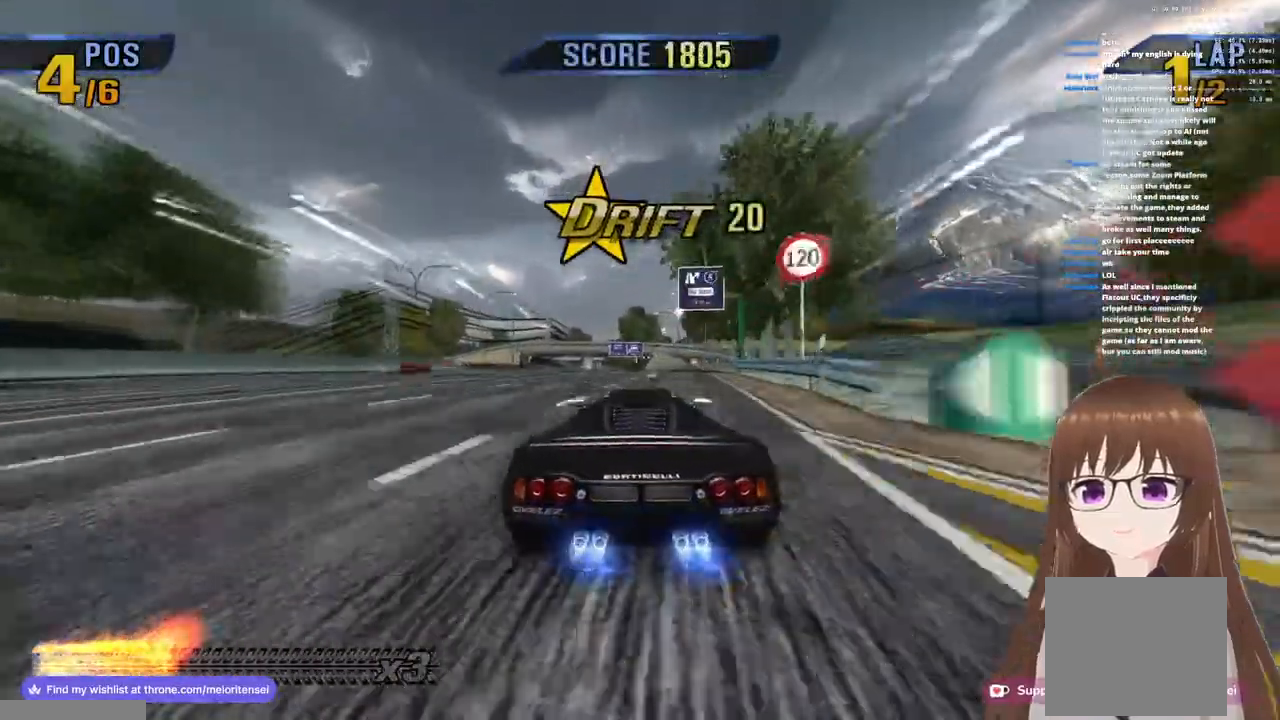
{"buttons": ["CROSS", "R1"], "left_stick": "center", "right_stick": "center", "events": [[183, "R1", "up"], [467, "R1", "down"]]}
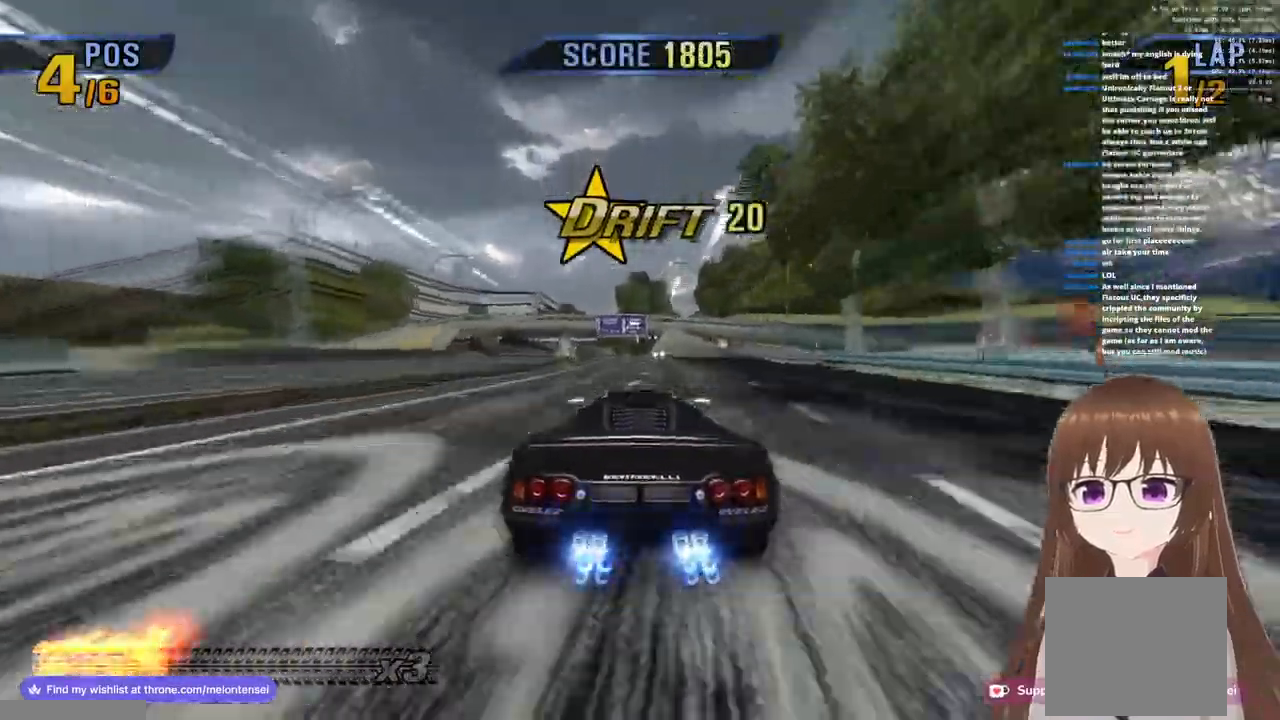
{"buttons": ["CROSS", "R1"], "left_stick": "left", "right_stick": "center", "events": [[67, "left_stick", "left"], [200, "left_stick", "center"], [233, "R1", "up"], [417, "left_stick", "left"], [450, "R1", "down"]]}
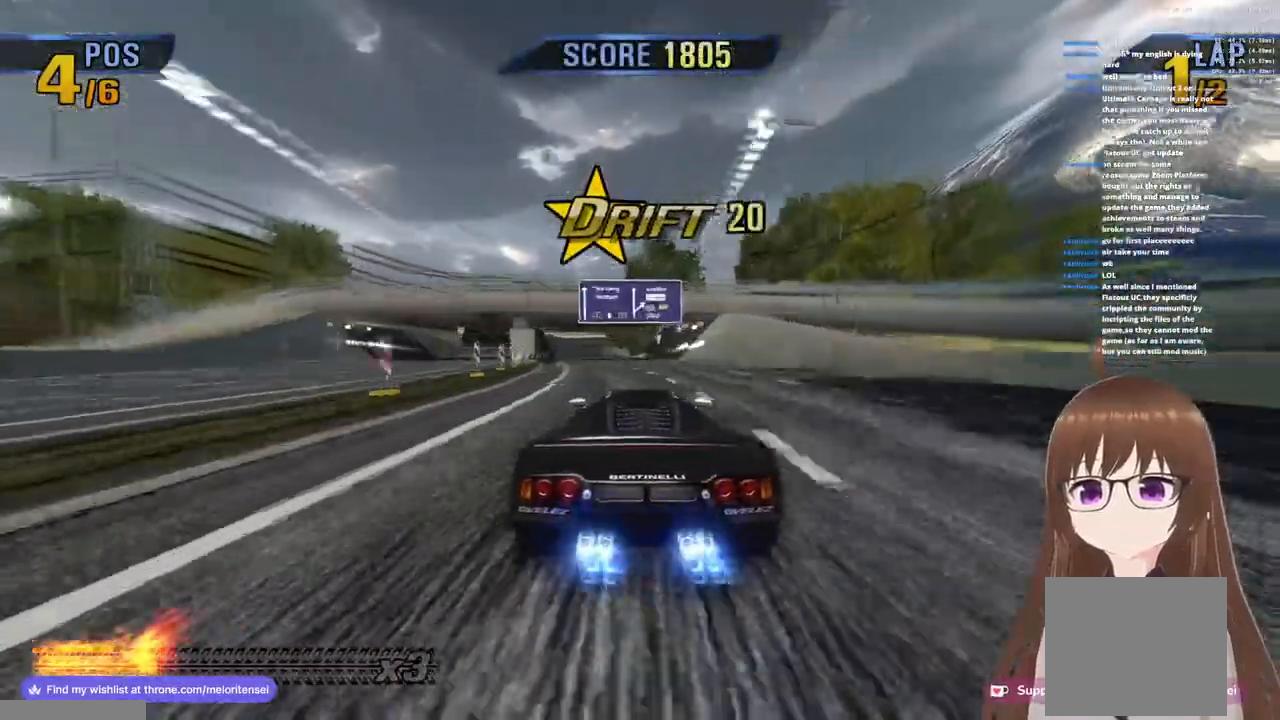
{"buttons": ["CROSS"], "left_stick": "left", "right_stick": "center", "events": [[100, "R1", "up"], [250, "R1", "down"], [400, "R1", "up"]]}
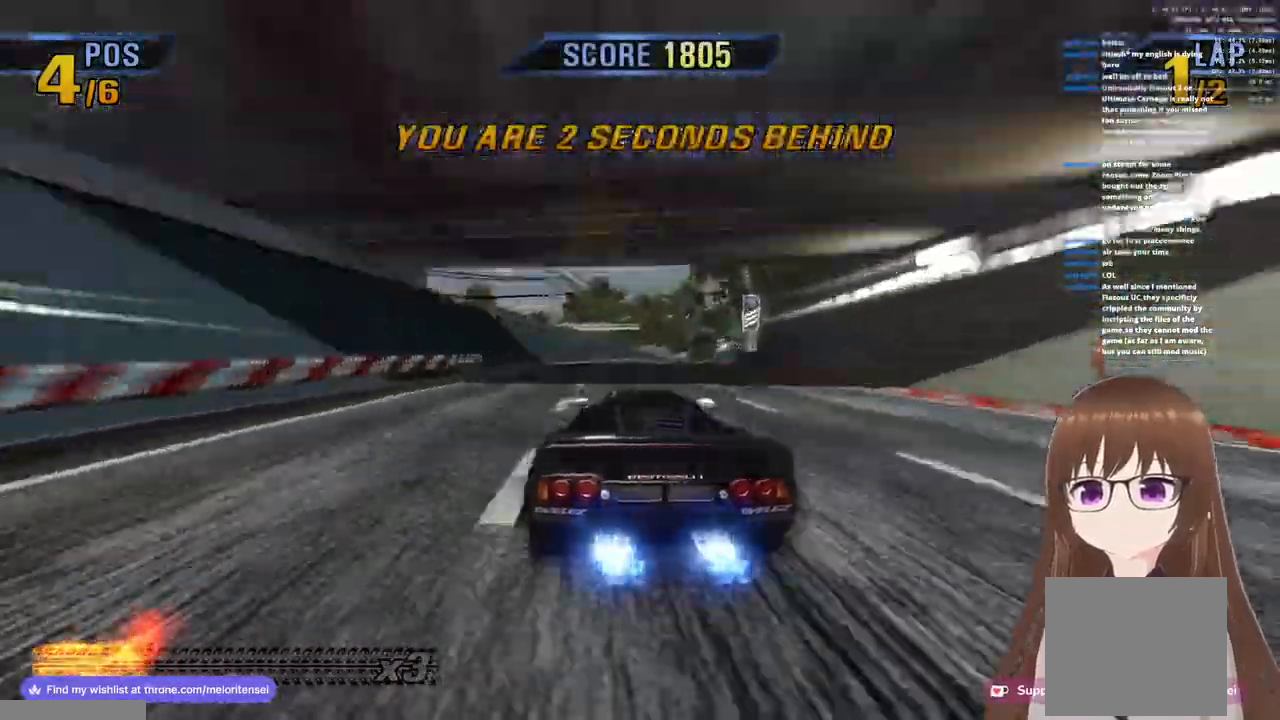
{"buttons": ["CROSS"], "left_stick": "right", "right_stick": "center", "events": [[50, "R1", "down"], [50, "left_stick", "right"], [183, "R1", "up"], [200, "left_stick", "center"], [317, "R1", "down"], [450, "left_stick", "right"], [500, "R1", "up"]]}
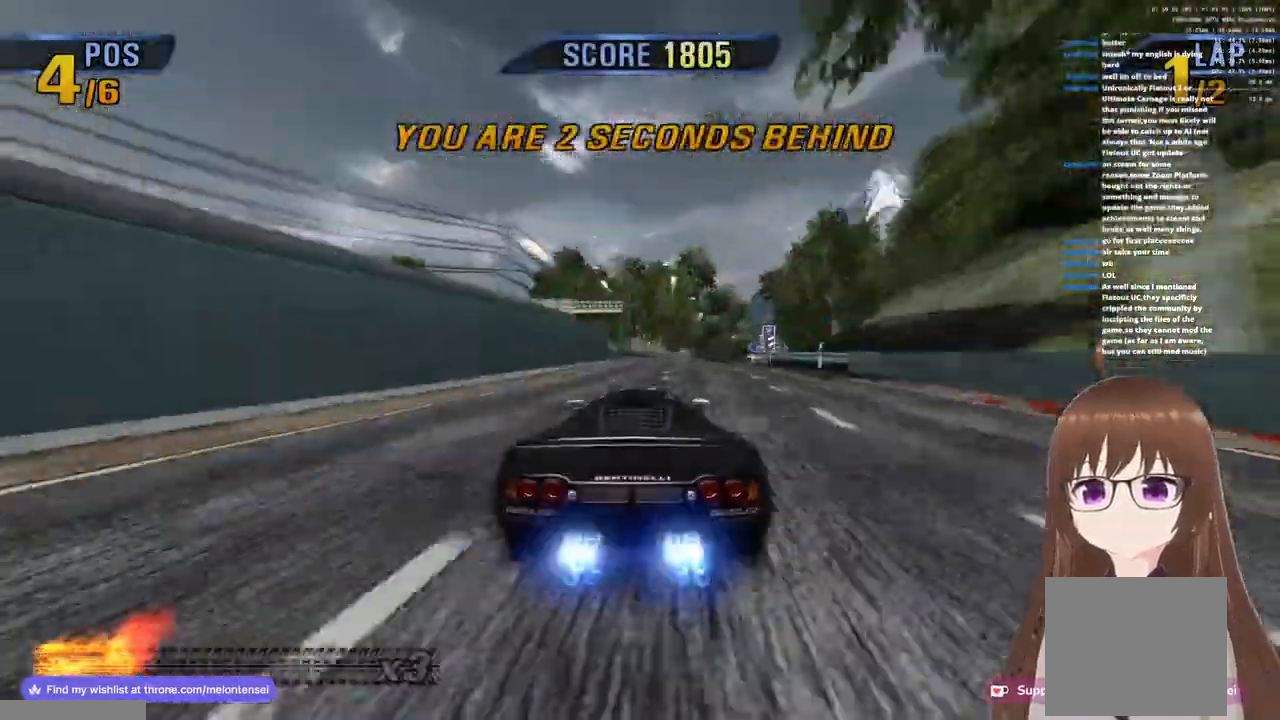
{"buttons": ["CROSS", "R1"], "left_stick": "right", "right_stick": "center", "events": [[150, "R1", "down"], [283, "R1", "up"], [367, "left_stick", "center"], [450, "R1", "down"], [483, "left_stick", "right"]]}
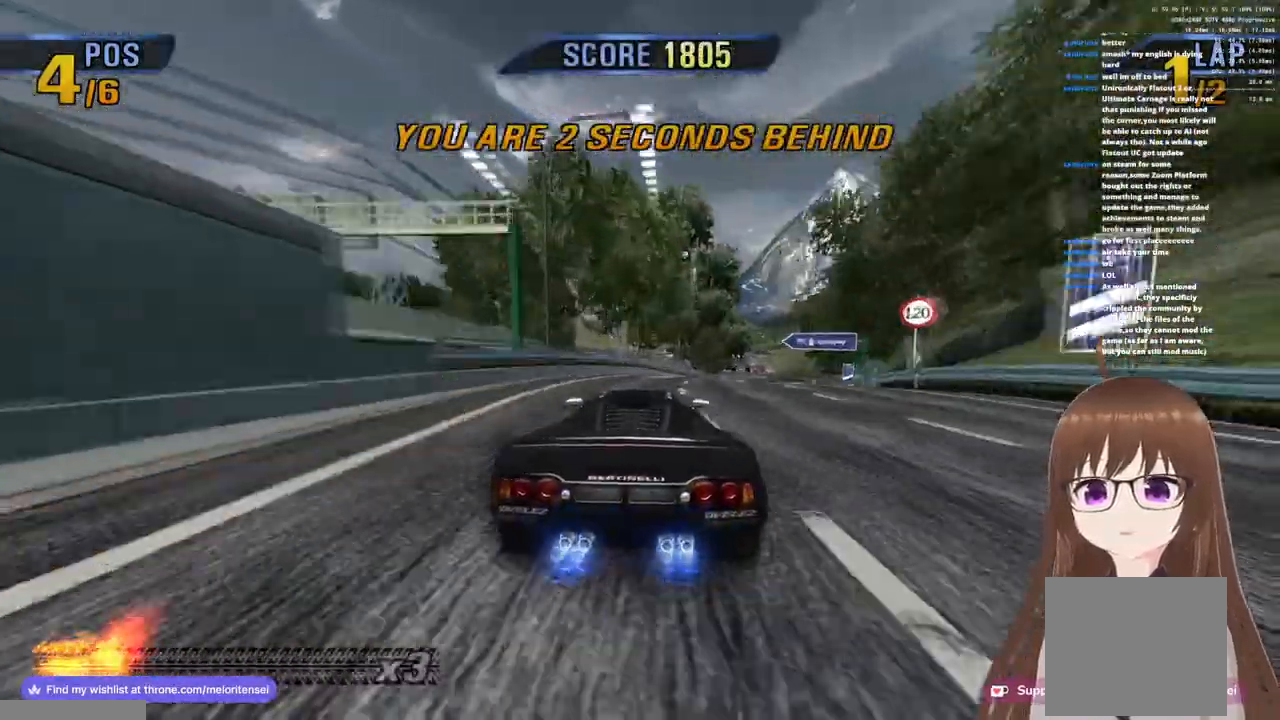
{"buttons": ["CROSS", "R1"], "left_stick": "right", "right_stick": "center", "events": [[117, "R1", "up"], [483, "R1", "down"]]}
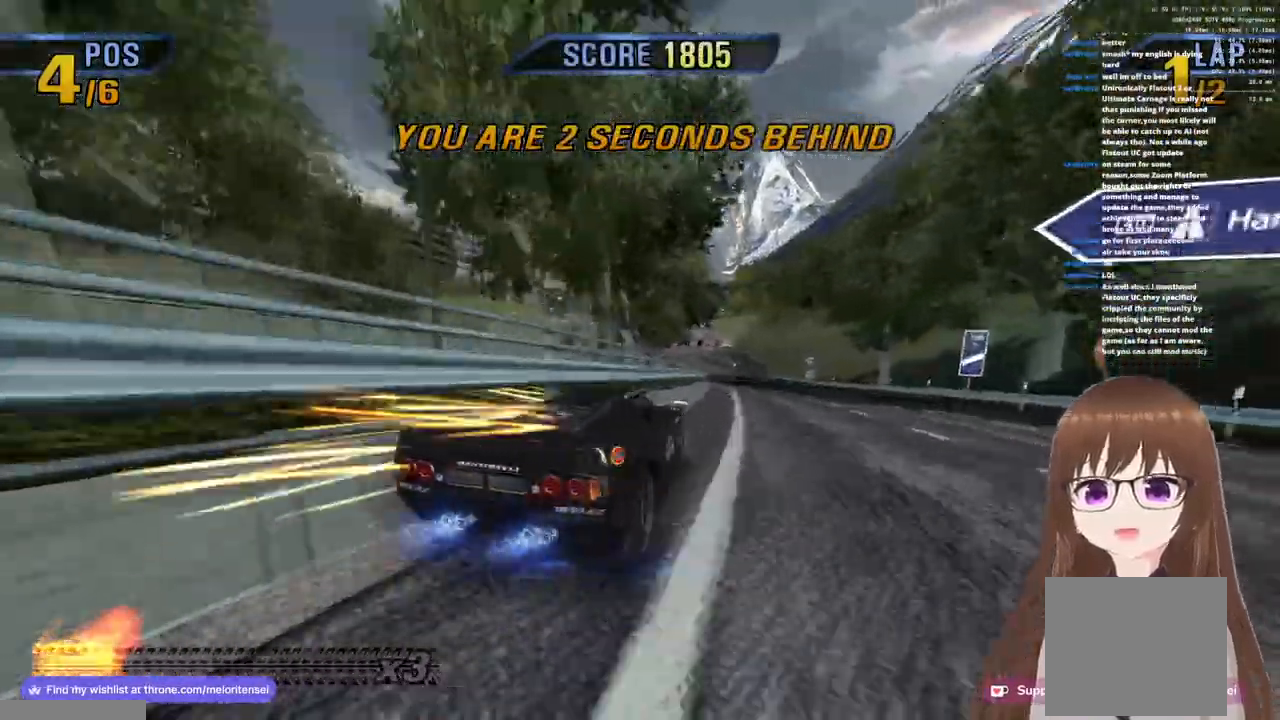
{"buttons": ["CROSS", "SQUARE"], "left_stick": "left", "right_stick": "center", "events": [[117, "R1", "up"], [250, "left_stick", "center"], [300, "left_stick", "left"], [483, "SQUARE", "down"]]}
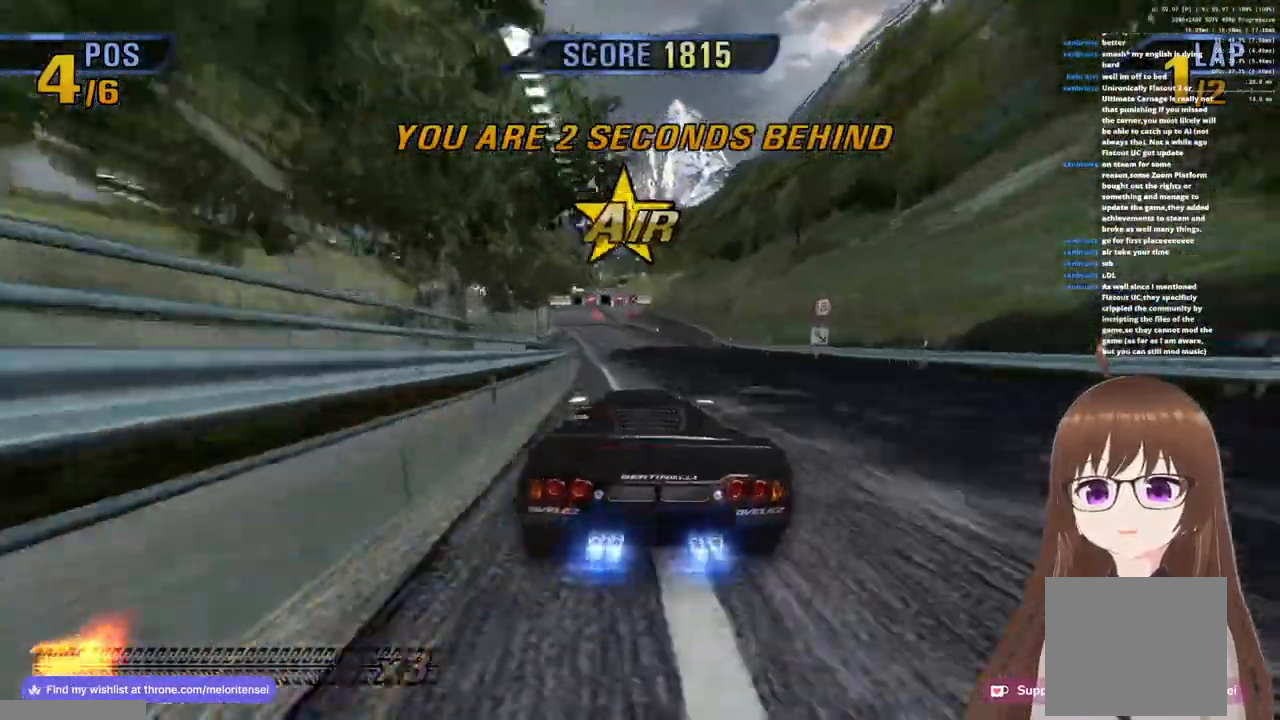
{"buttons": ["CROSS", "R1"], "left_stick": "right", "right_stick": "center", "events": [[117, "SQUARE", "up"], [233, "R1", "down"], [350, "left_stick", "right"]]}
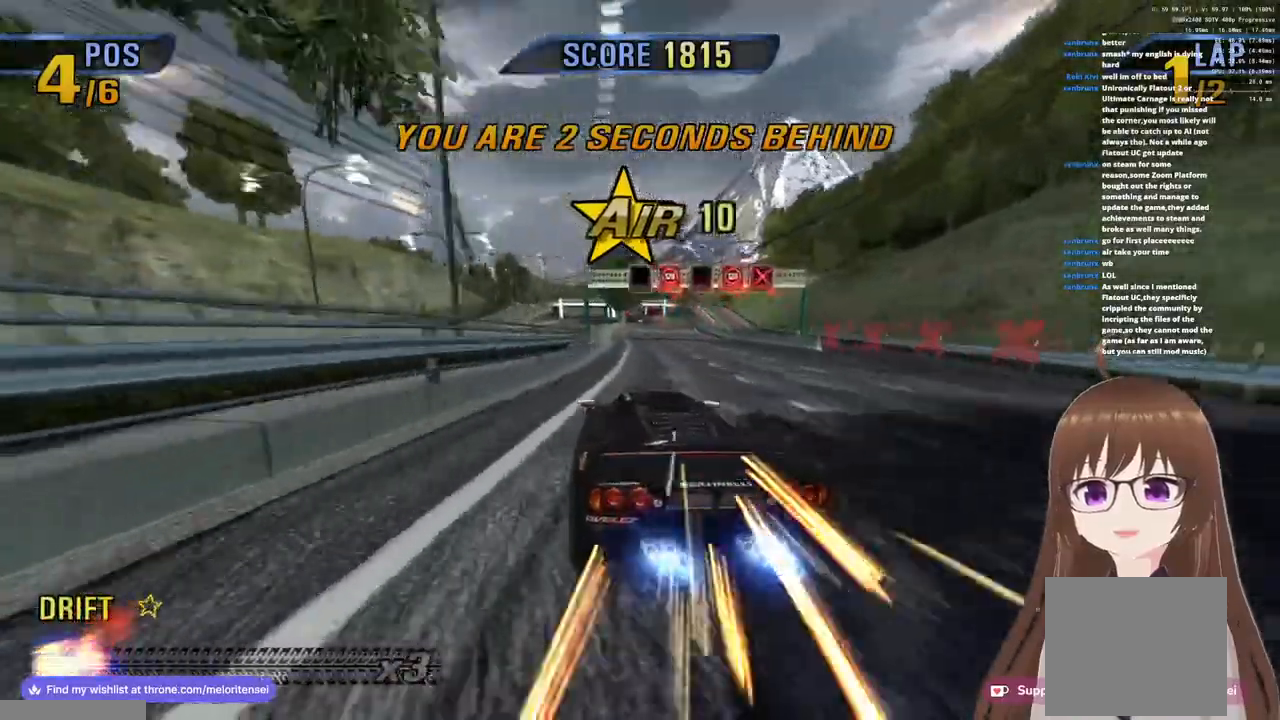
{"buttons": ["CROSS", "R1"], "left_stick": "center", "right_stick": "center", "events": [[50, "R1", "up"], [167, "left_stick", "center"], [450, "R1", "down"]]}
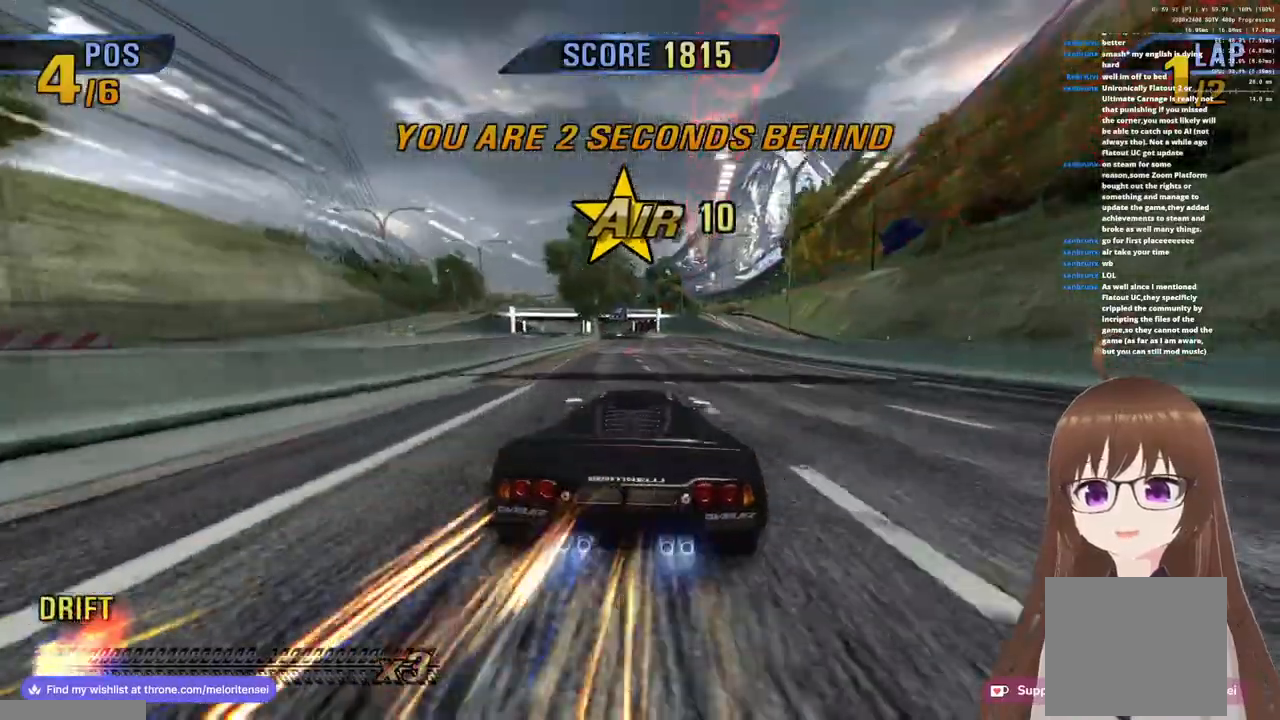
{"buttons": ["CROSS", "R1"], "left_stick": "center", "right_stick": "center", "events": [[133, "R1", "up"], [383, "R1", "down"]]}
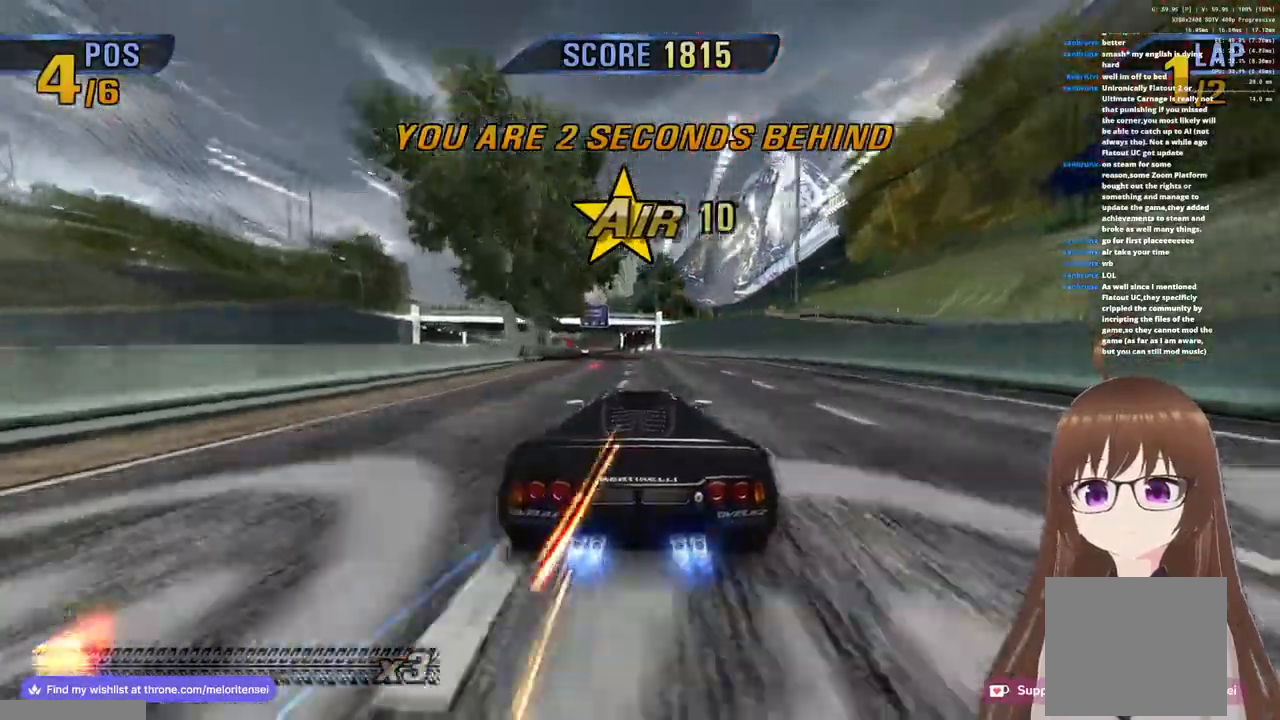
{"buttons": ["CROSS", "R1"], "left_stick": "center", "right_stick": "center", "events": [[67, "R1", "up"], [83, "left_stick", "left"], [100, "SQUARE", "down"], [217, "SQUARE", "up"], [250, "left_stick", "center"], [400, "R1", "down"]]}
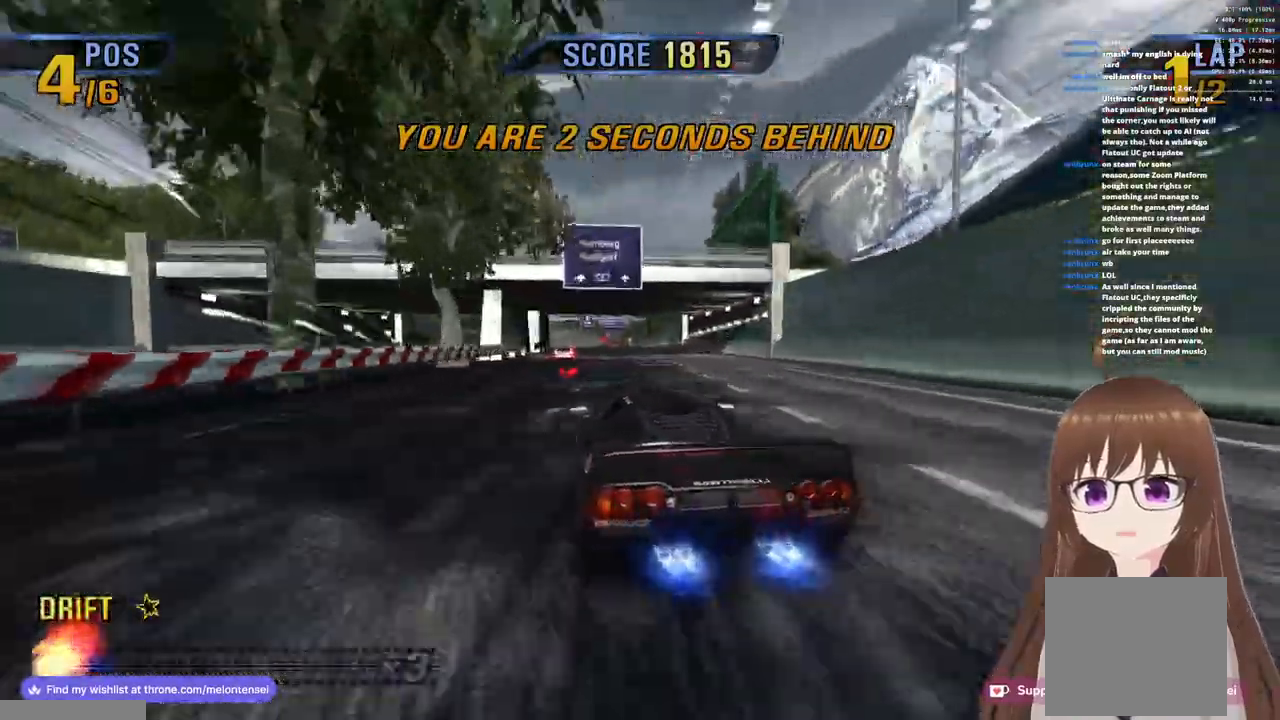
{"buttons": ["CROSS", "R1"], "left_stick": "right", "right_stick": "center", "events": [[133, "R1", "up"], [150, "left_stick", "right"], [383, "R1", "down"]]}
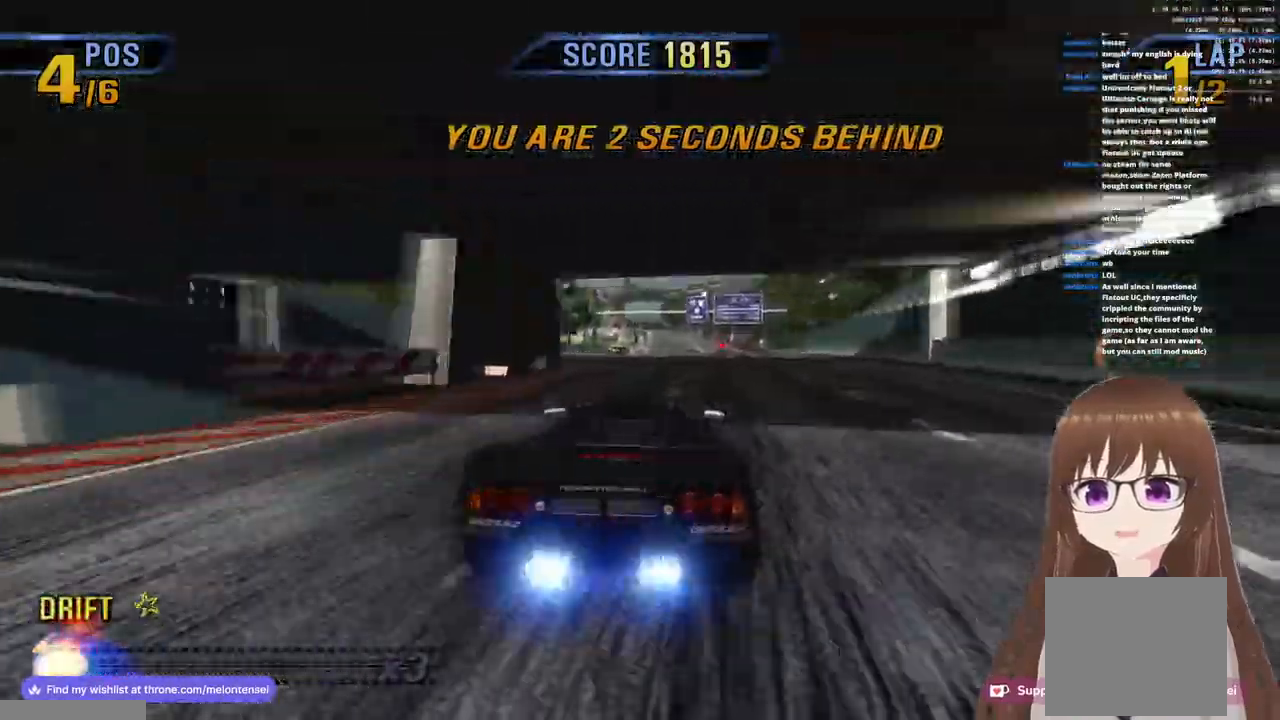
{"buttons": ["CROSS", "R1"], "left_stick": "right", "right_stick": "center", "events": [[50, "R1", "up"], [450, "R1", "down"]]}